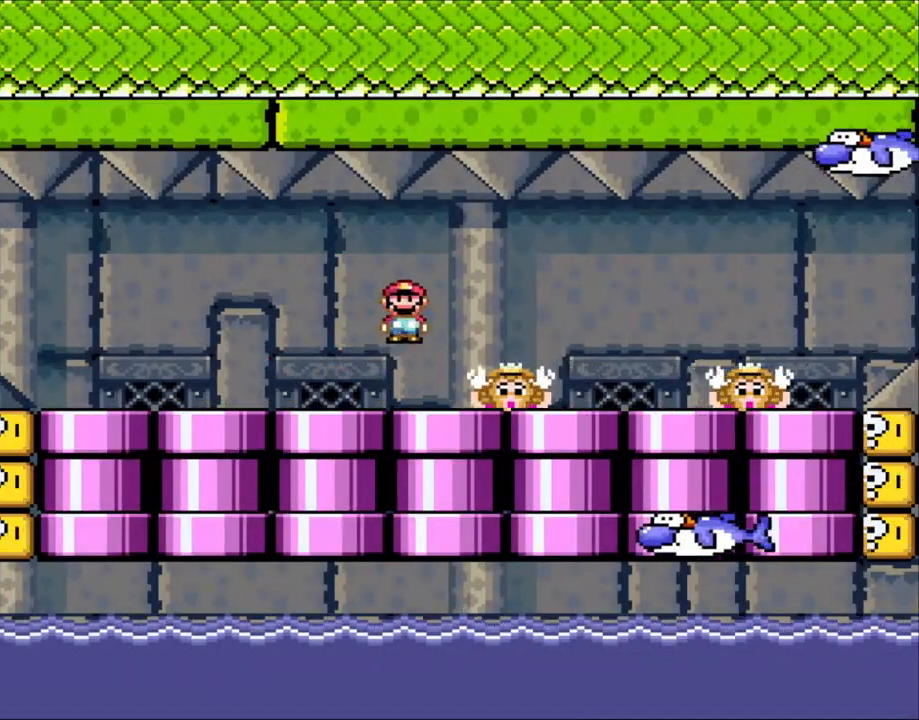
Gameplay with a controller (Nintendo layout); each line is a JSON object with the inputs held at the frame after it. "events" lists button and stick changes between this image and that frame as [ms after this image, input, new state], when the widget could be followed in between. Not read: L3 R3.
{"buttons": ["X", "DPAD_RIGHT"], "events": [[33, "A", "down"], [133, "A", "up"], [233, "A", "down"], [350, "A", "up"]]}
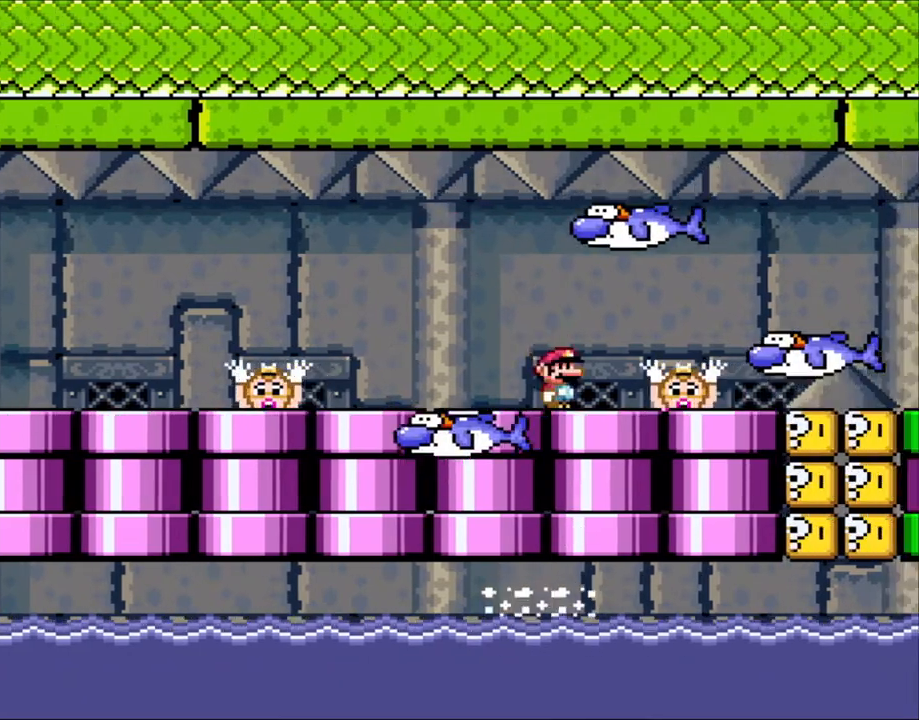
{"buttons": ["X", "DPAD_LEFT"], "events": [[150, "A", "down"], [200, "DPAD_RIGHT", "up"], [233, "A", "up"], [300, "DPAD_RIGHT", "down"], [450, "DPAD_LEFT", "down"], [450, "DPAD_RIGHT", "up"]]}
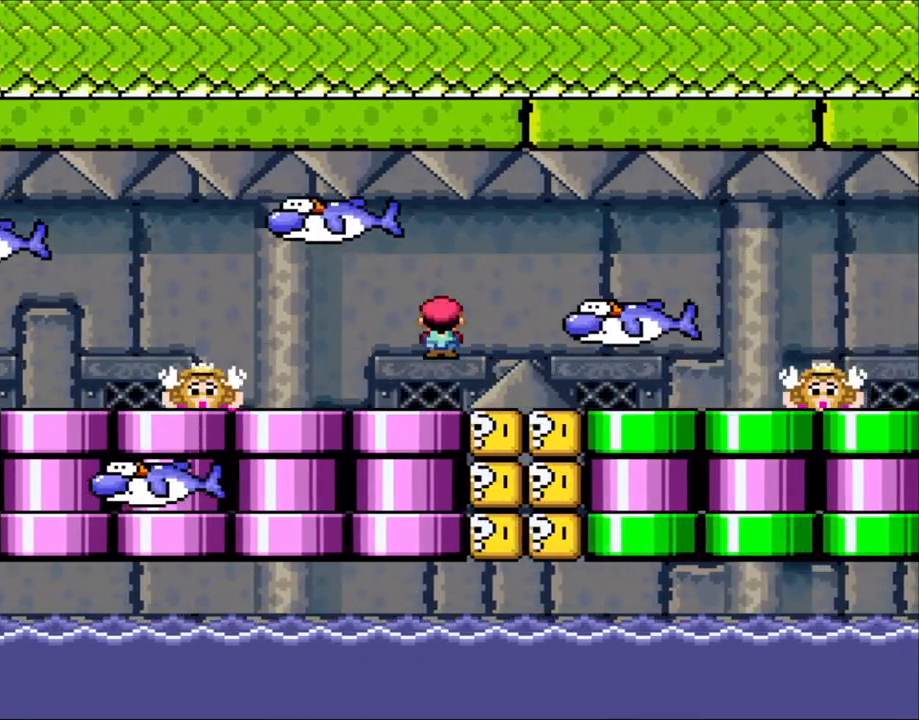
{"buttons": ["DPAD_RIGHT"], "events": [[350, "DPAD_LEFT", "up"], [350, "DPAD_UP", "down"], [400, "DPAD_RIGHT", "down"], [400, "DPAD_UP", "up"], [450, "X", "up"]]}
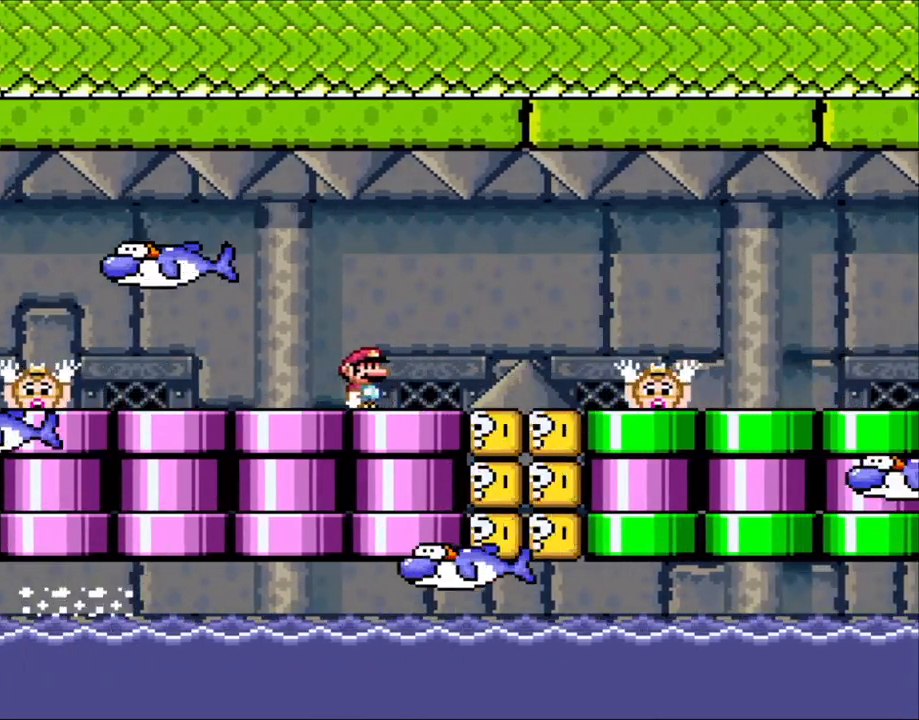
{"buttons": ["A", "X", "DPAD_RIGHT"], "events": [[50, "X", "down"], [233, "A", "down"], [333, "A", "up"], [450, "A", "down"]]}
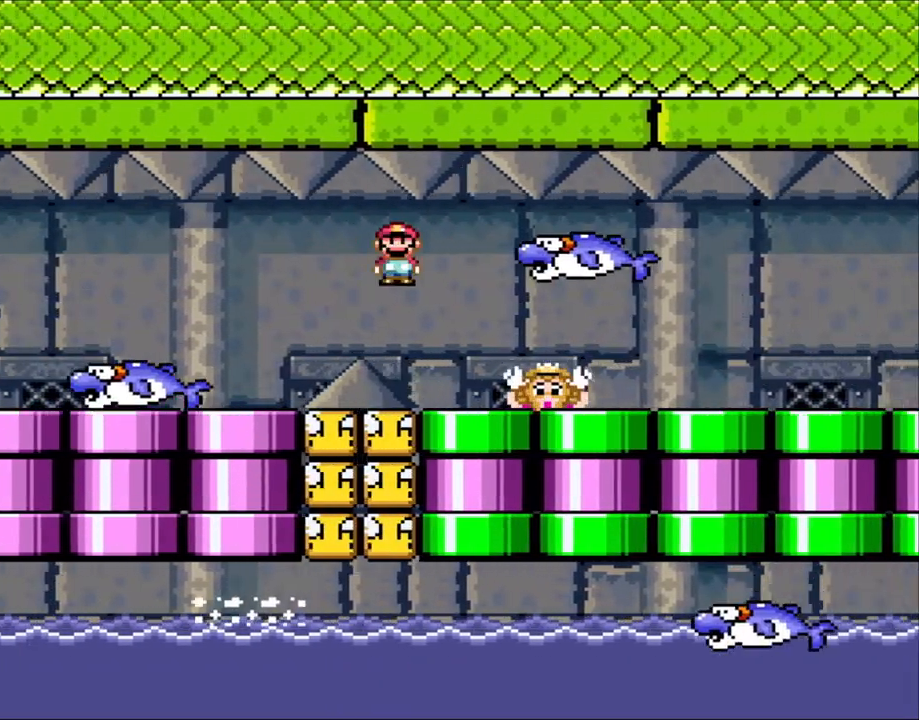
{"buttons": ["X"], "events": [[233, "A", "up"], [250, "DPAD_RIGHT", "up"], [250, "DPAD_UP", "down"], [300, "DPAD_LEFT", "down"], [300, "DPAD_UP", "up"], [450, "DPAD_LEFT", "up"]]}
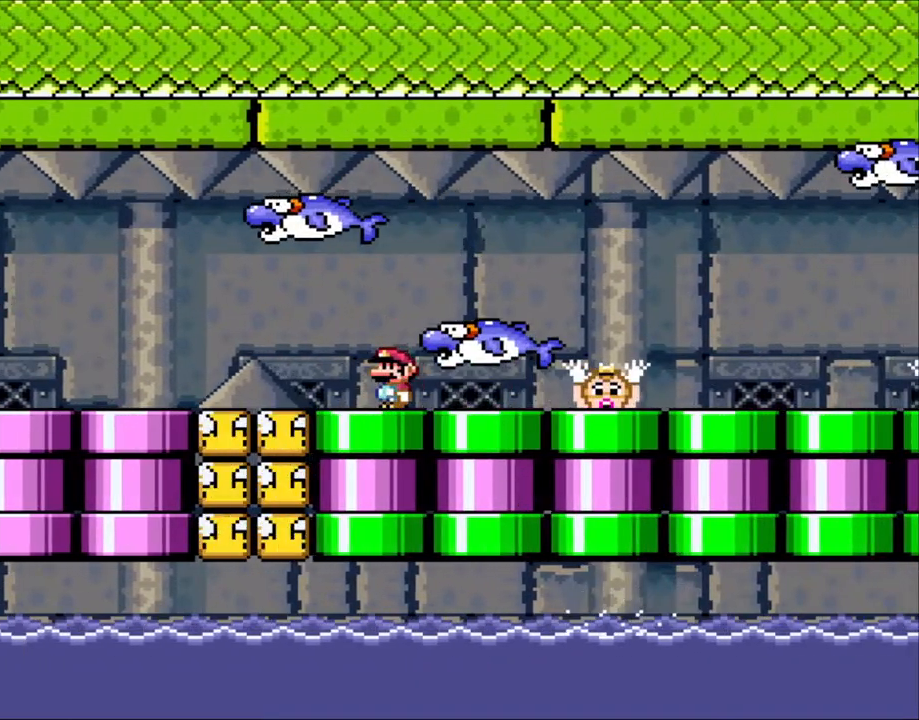
{"buttons": ["X", "DPAD_RIGHT"], "events": [[150, "DPAD_RIGHT", "down"], [300, "DPAD_RIGHT", "up"], [450, "DPAD_RIGHT", "down"]]}
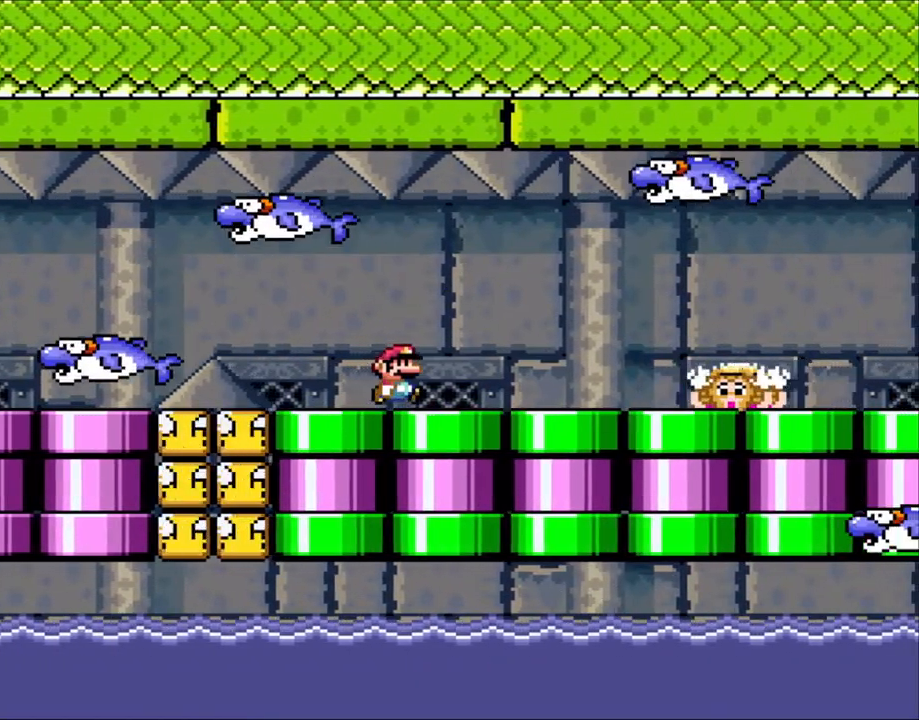
{"buttons": ["A", "X", "DPAD_RIGHT"], "events": [[100, "DPAD_RIGHT", "up"], [233, "DPAD_RIGHT", "down"], [450, "A", "down"]]}
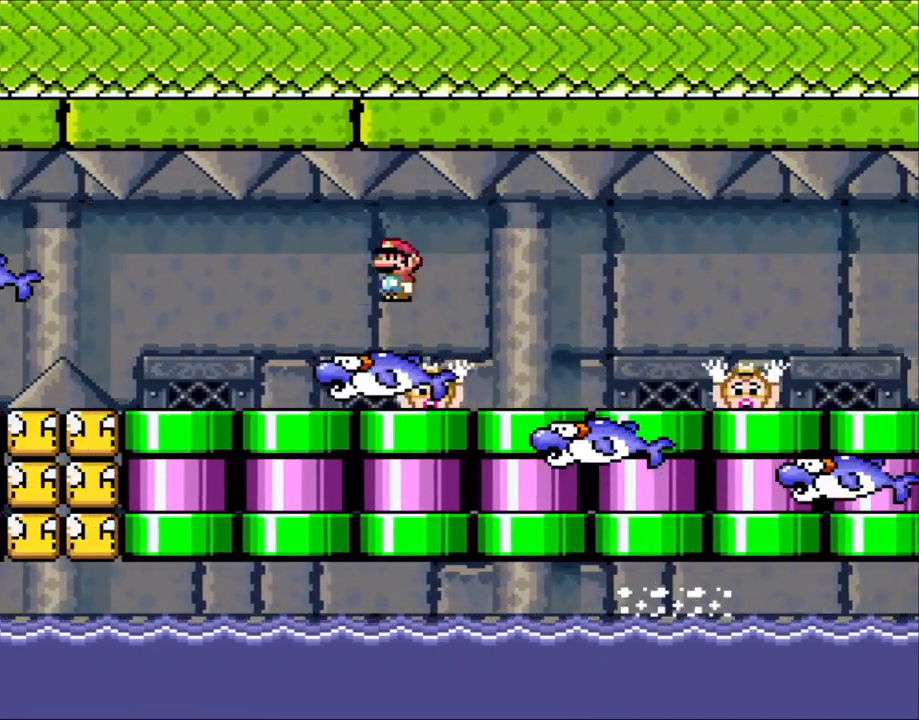
{"buttons": ["X", "DPAD_RIGHT"], "events": [[33, "A", "up"], [100, "X", "up"], [133, "X", "down"], [200, "A", "down"], [333, "DPAD_RIGHT", "up"], [400, "DPAD_RIGHT", "down"], [450, "A", "up"]]}
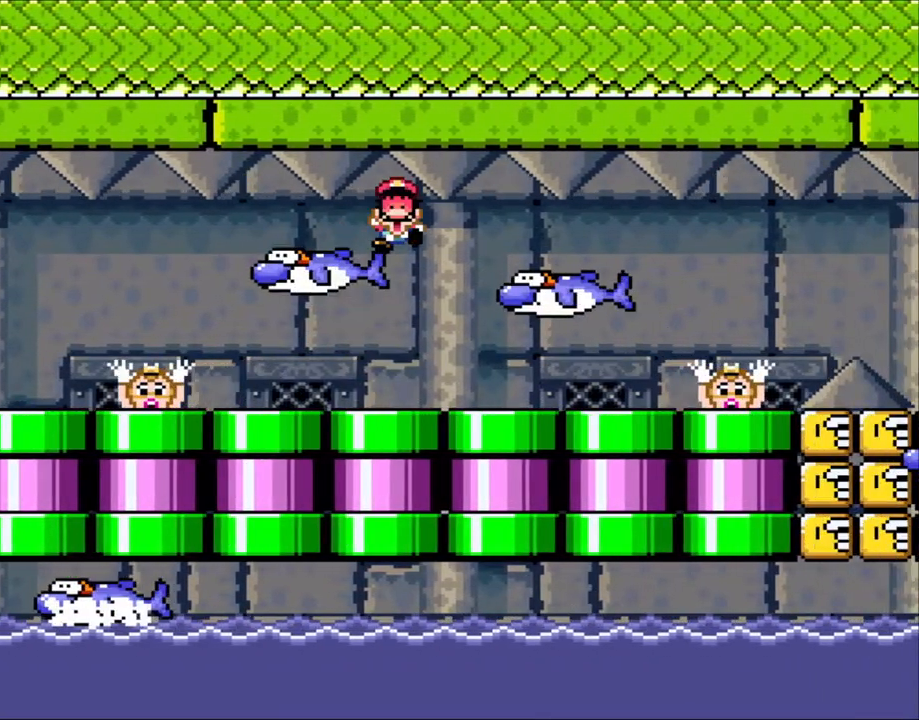
{"buttons": ["A", "X"], "events": [[433, "A", "down"], [450, "DPAD_RIGHT", "up"]]}
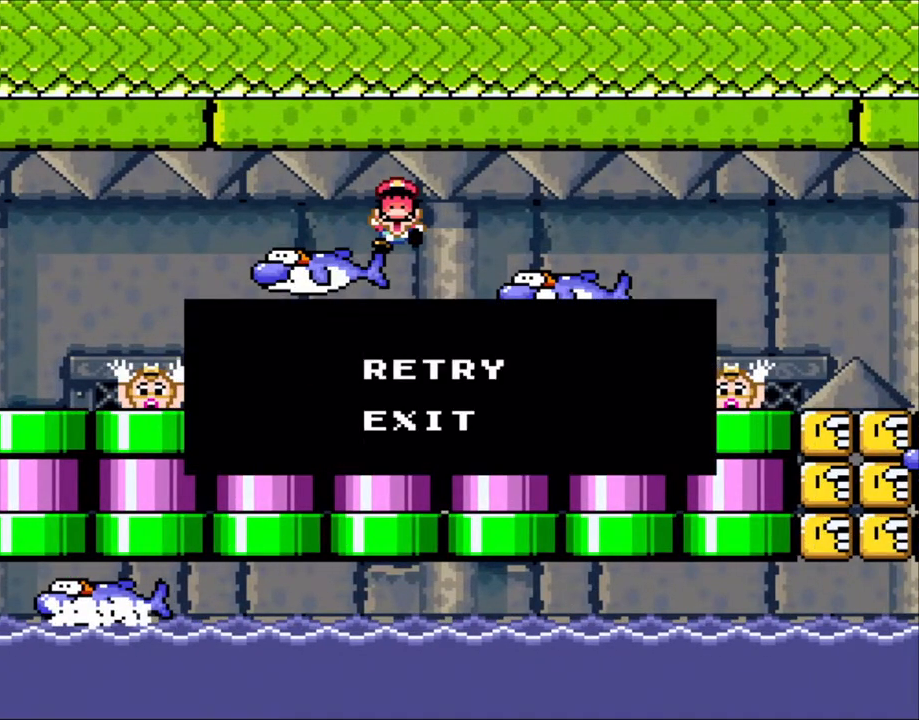
{"buttons": ["X"], "events": [[50, "A", "up"], [200, "A", "down"], [333, "A", "up"]]}
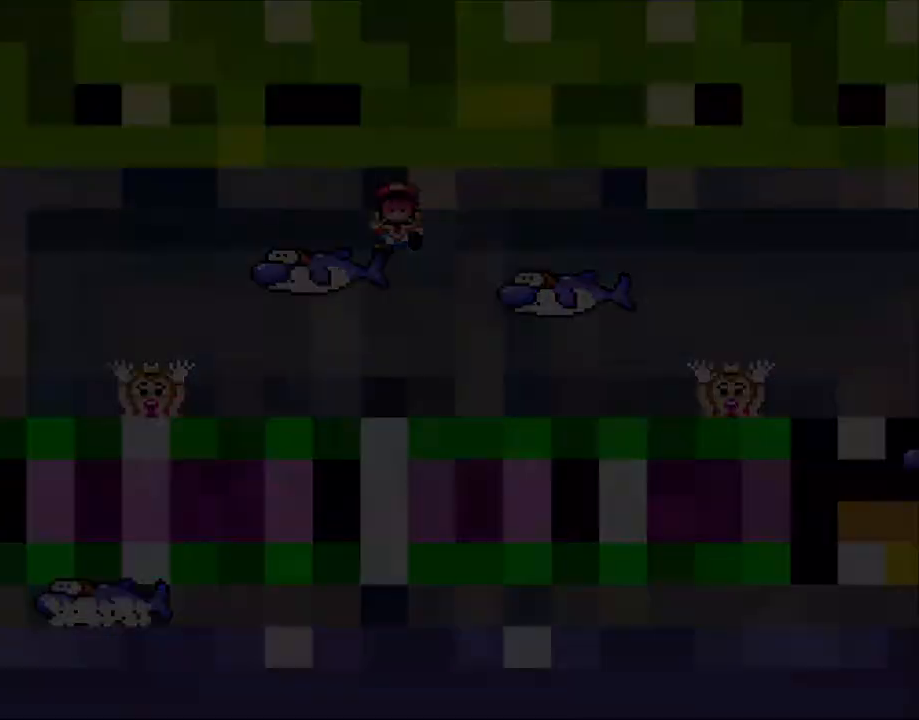
{"buttons": ["X"], "events": []}
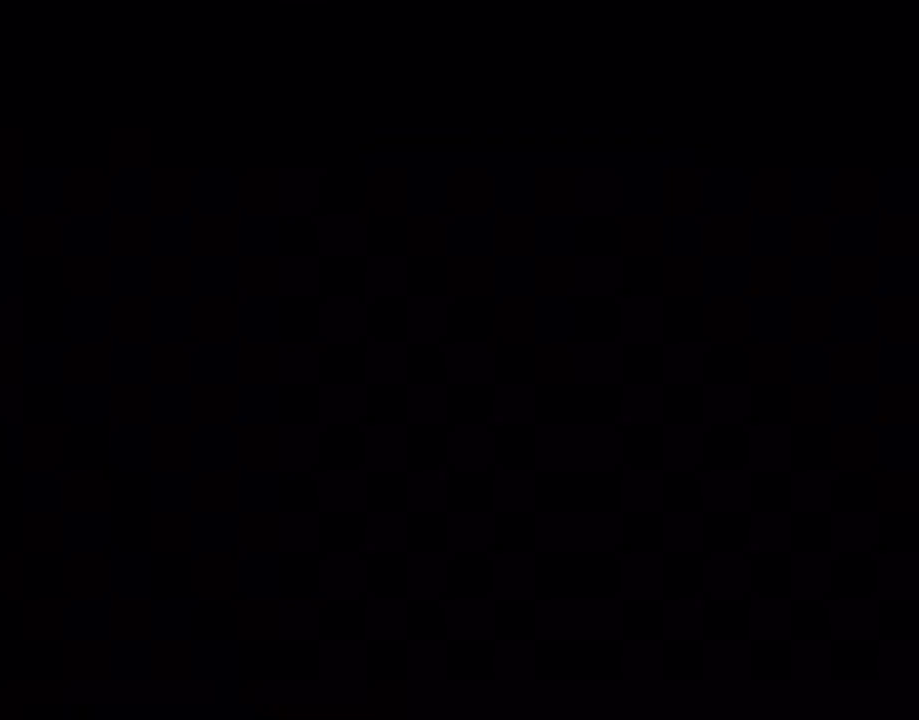
{"buttons": ["X"], "events": [[100, "A", "down"], [250, "A", "up"]]}
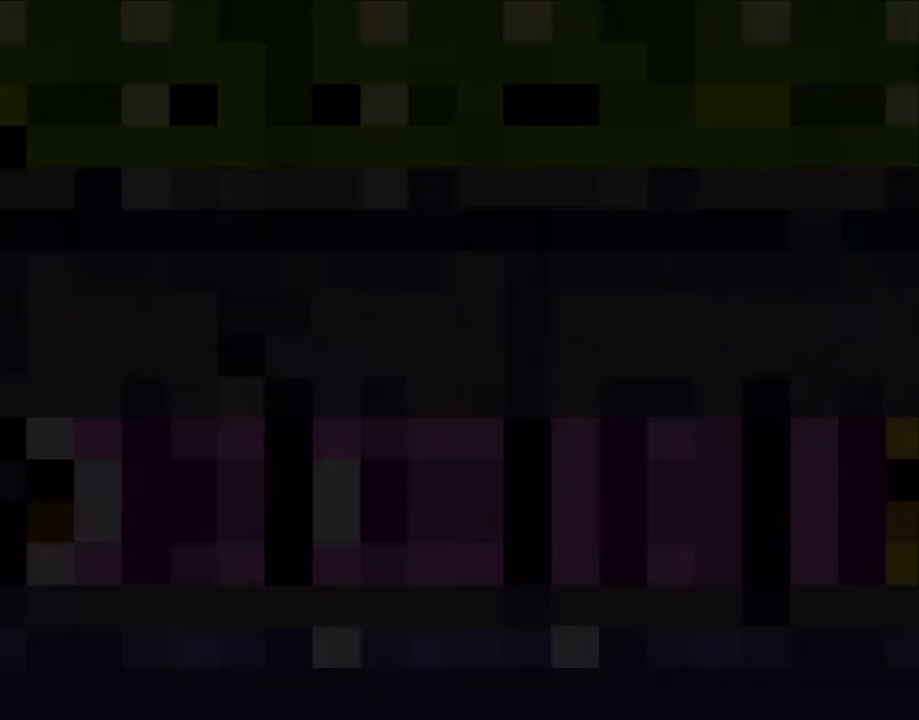
{"buttons": ["X"], "events": []}
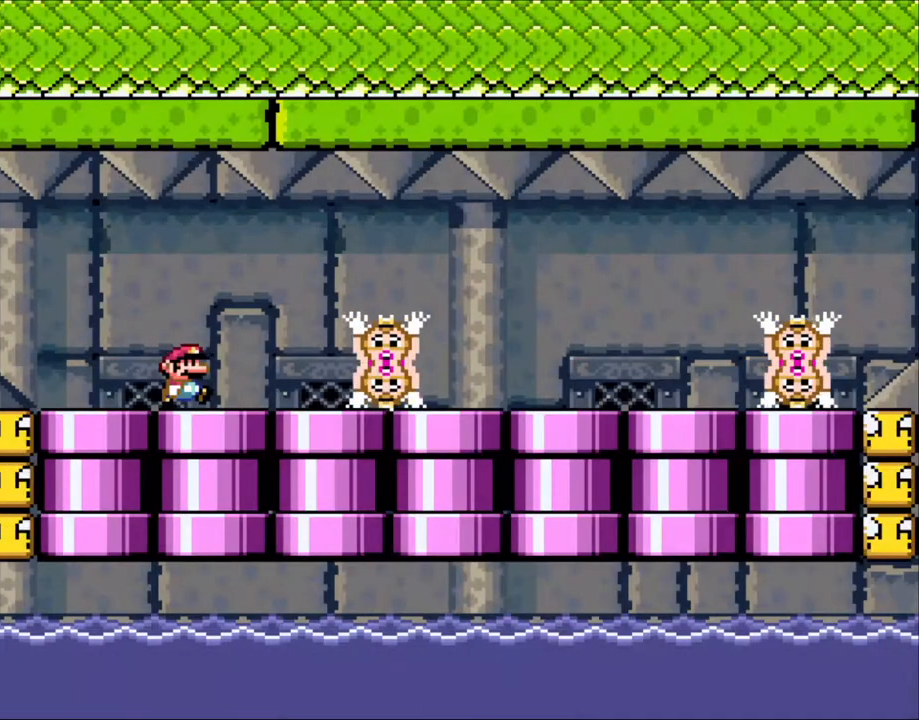
{"buttons": ["X", "DPAD_RIGHT"], "events": [[33, "DPAD_RIGHT", "down"]]}
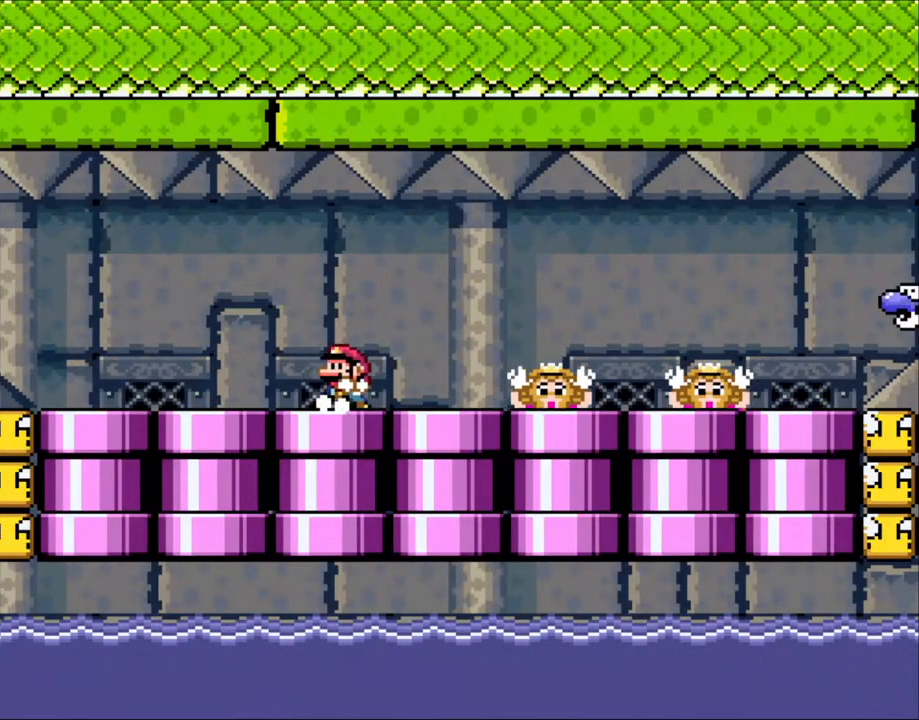
{"buttons": ["X"], "events": [[33, "DPAD_RIGHT", "up"], [50, "DPAD_LEFT", "down"], [200, "DPAD_LEFT", "up"], [233, "DPAD_RIGHT", "down"], [350, "DPAD_RIGHT", "up"]]}
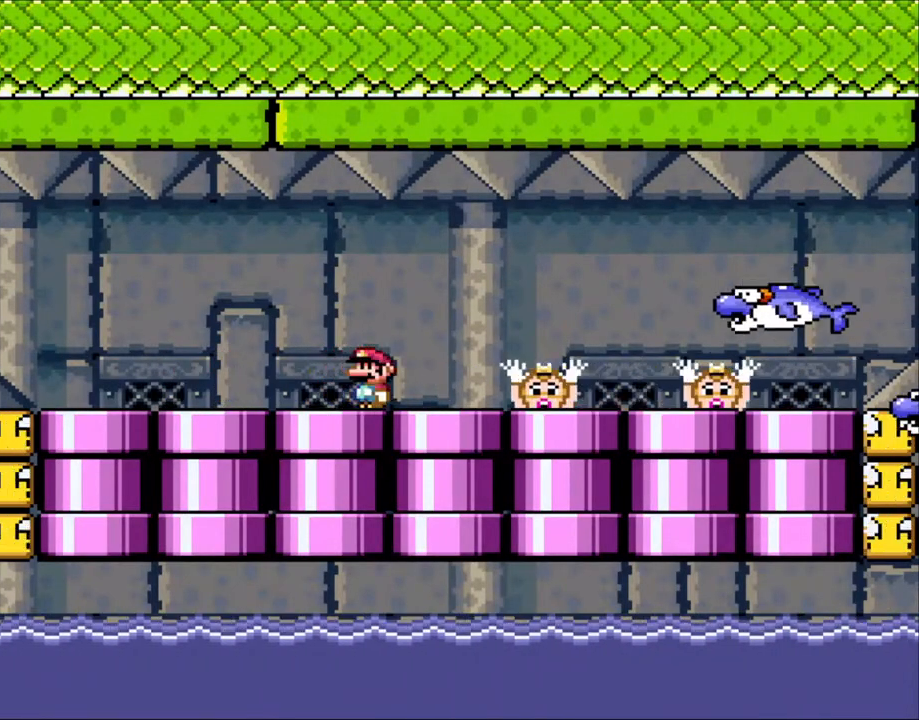
{"buttons": ["A", "X", "DPAD_RIGHT"], "events": [[50, "DPAD_RIGHT", "down"], [133, "A", "down"], [233, "A", "up"], [300, "A", "down"]]}
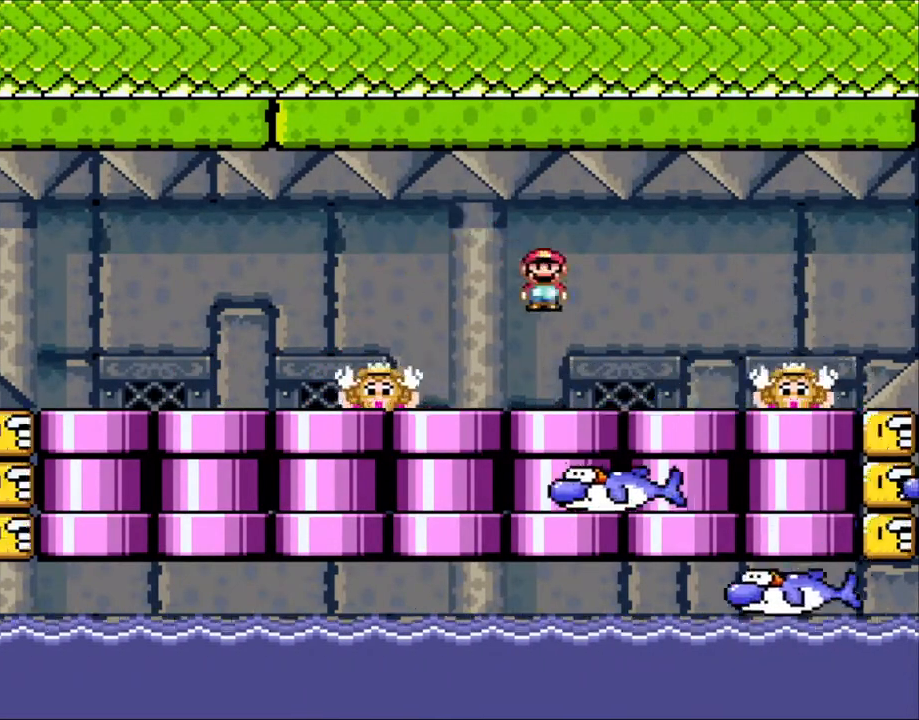
{"buttons": ["X", "DPAD_RIGHT"], "events": [[100, "A", "up"], [150, "DPAD_RIGHT", "up"], [150, "DPAD_UP", "down"], [200, "DPAD_LEFT", "down"], [200, "DPAD_UP", "up"], [333, "DPAD_LEFT", "up"], [383, "DPAD_RIGHT", "down"], [433, "A", "down"], [450, "A", "up"]]}
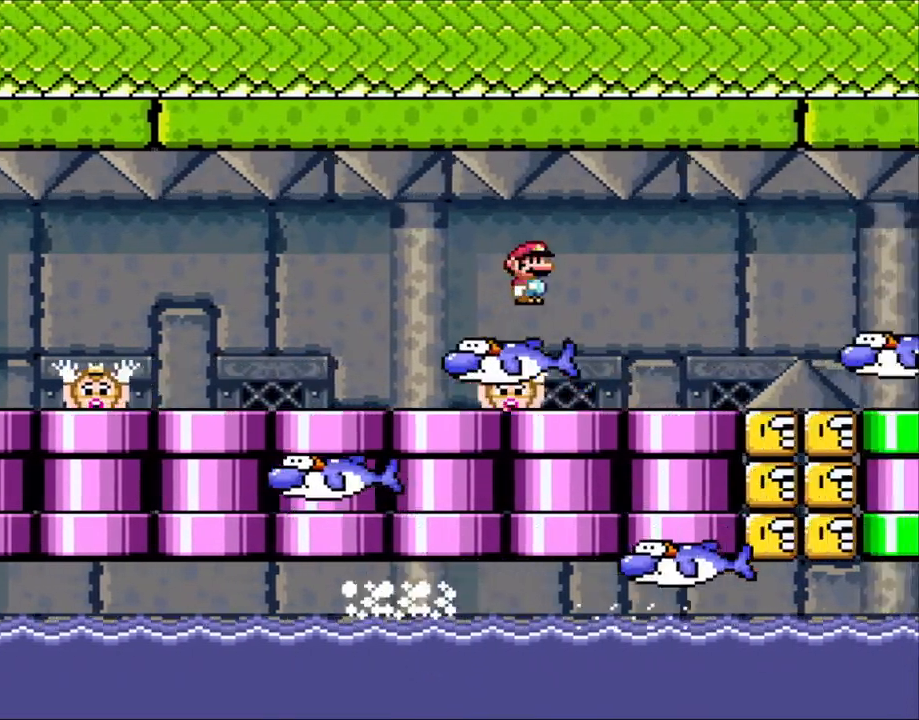
{"buttons": ["X", "DPAD_LEFT"], "events": [[133, "A", "down"], [250, "A", "up"], [400, "DPAD_LEFT", "down"], [400, "DPAD_RIGHT", "up"]]}
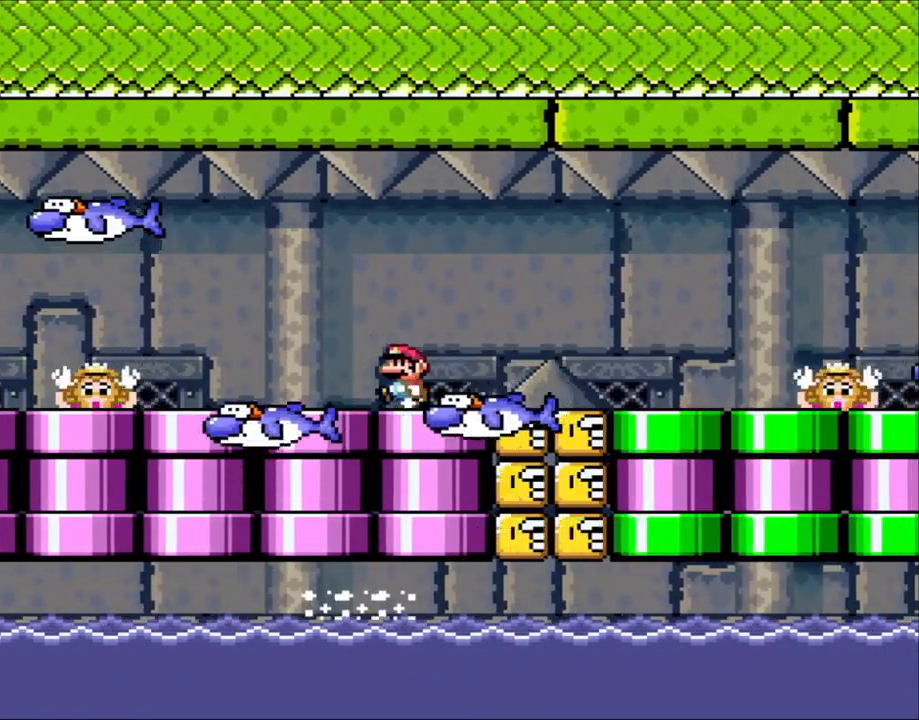
{"buttons": ["A", "X", "DPAD_LEFT"], "events": [[150, "A", "down"], [150, "DPAD_LEFT", "up"], [150, "DPAD_RIGHT", "down"], [250, "A", "up"], [400, "DPAD_LEFT", "down"], [400, "DPAD_RIGHT", "up"], [433, "A", "down"]]}
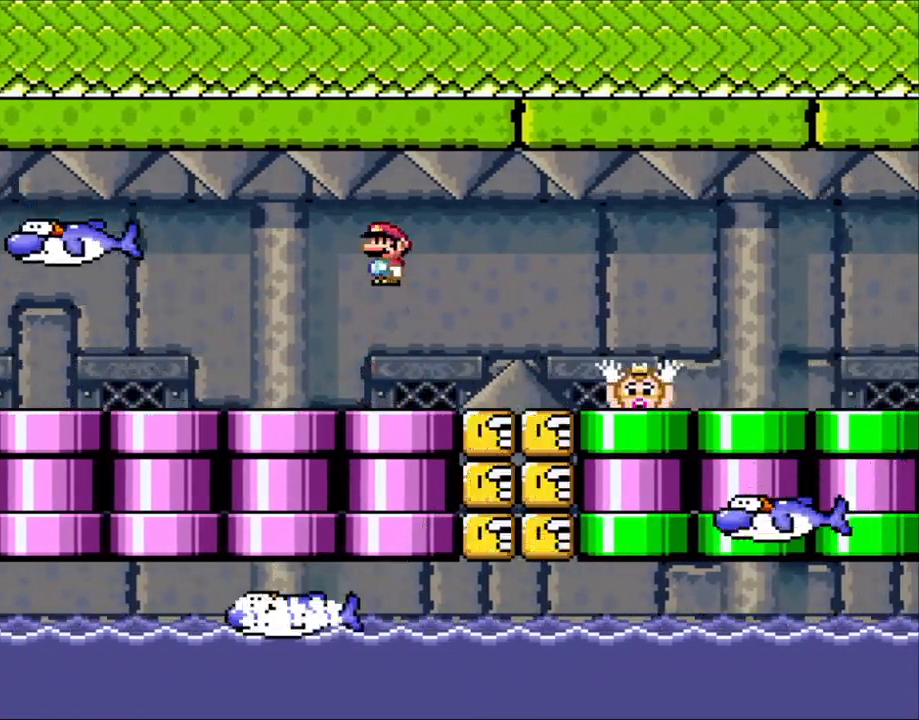
{"buttons": ["X"], "events": [[50, "A", "up"], [50, "DPAD_LEFT", "up"], [50, "DPAD_UP", "down"], [100, "DPAD_RIGHT", "down"], [100, "DPAD_UP", "up"], [133, "X", "up"], [200, "X", "down"], [250, "DPAD_RIGHT", "up"], [300, "DPAD_LEFT", "down"], [450, "DPAD_LEFT", "up"]]}
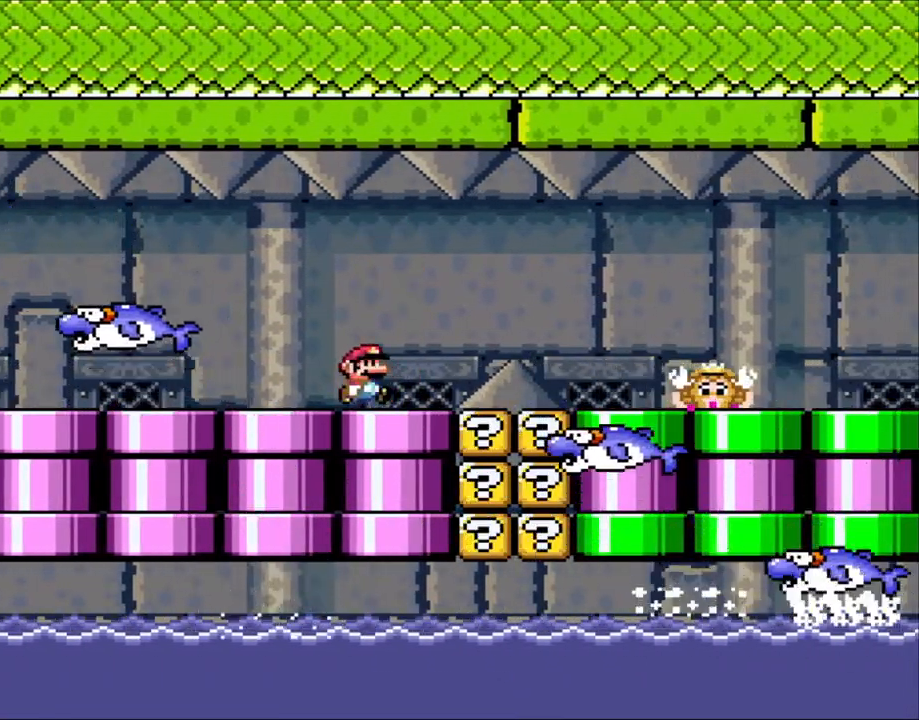
{"buttons": ["X", "DPAD_LEFT"], "events": [[100, "DPAD_RIGHT", "down"], [300, "DPAD_RIGHT", "up"], [350, "DPAD_LEFT", "down"]]}
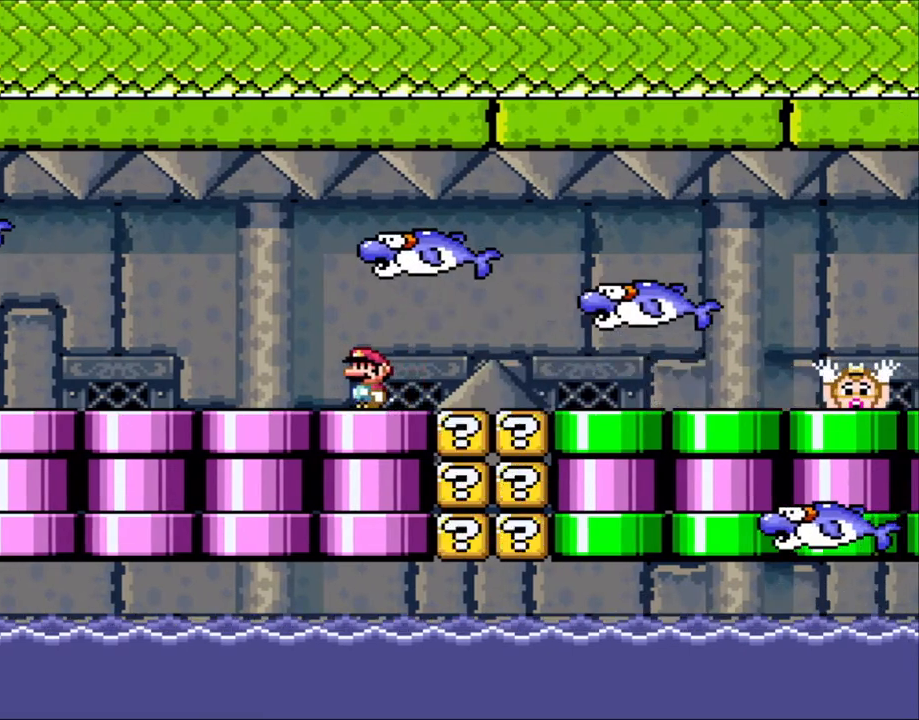
{"buttons": ["X", "DPAD_RIGHT"], "events": [[50, "DPAD_LEFT", "up"], [333, "DPAD_RIGHT", "down"]]}
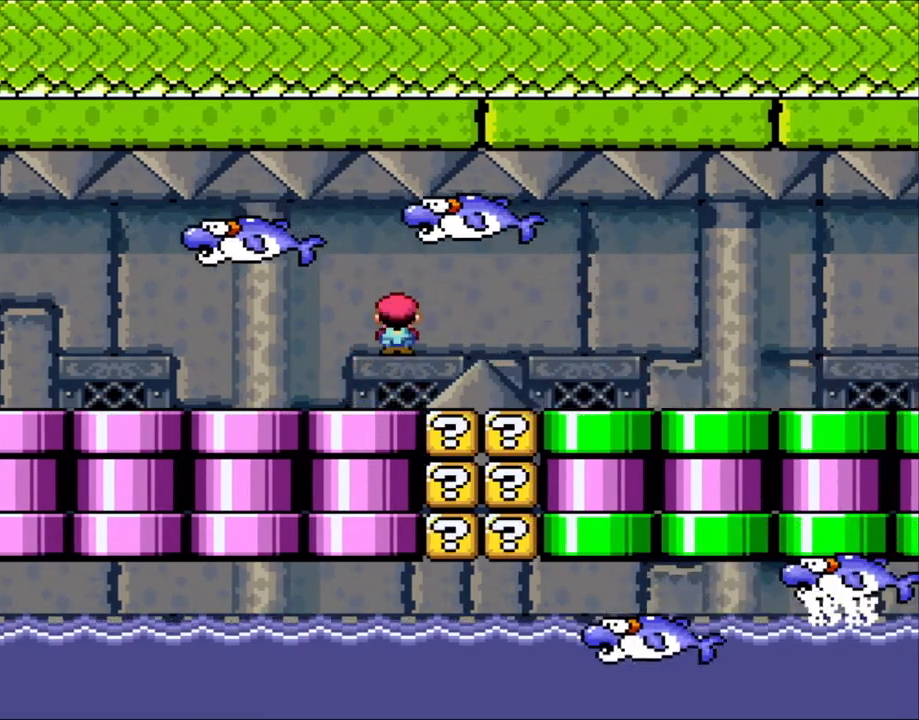
{"buttons": ["X", "DPAD_LEFT"], "events": [[50, "A", "down"], [150, "A", "up"], [250, "A", "down"], [450, "A", "up"], [450, "DPAD_RIGHT", "up"], [500, "DPAD_LEFT", "down"]]}
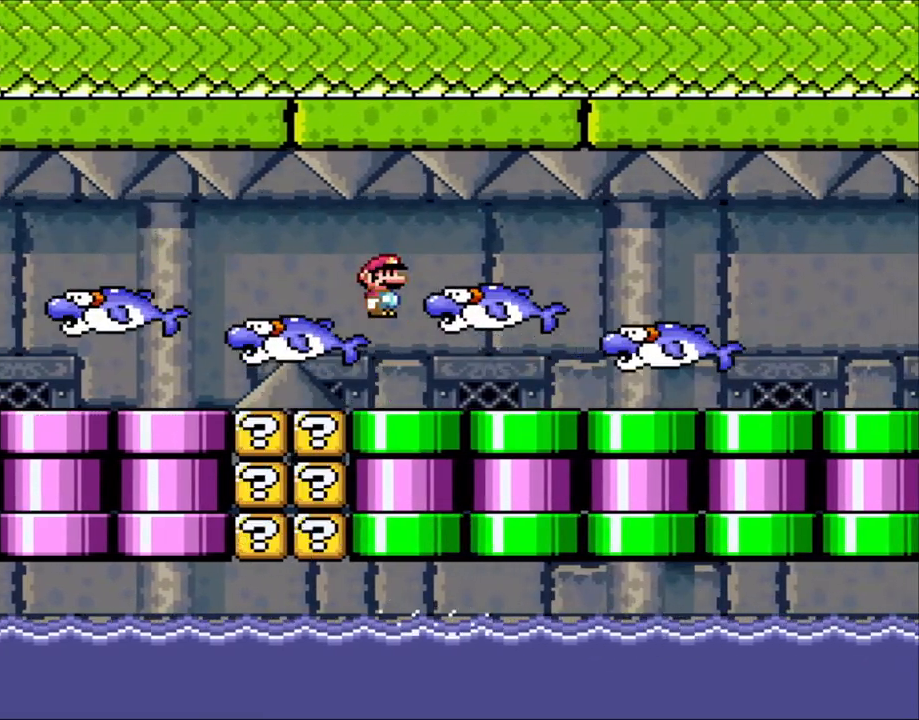
{"buttons": ["X"], "events": [[50, "DPAD_UP", "down"], [100, "DPAD_LEFT", "up"], [100, "DPAD_RIGHT", "down"], [100, "DPAD_UP", "up"], [333, "DPAD_LEFT", "down"], [333, "DPAD_RIGHT", "up"], [450, "DPAD_LEFT", "up"]]}
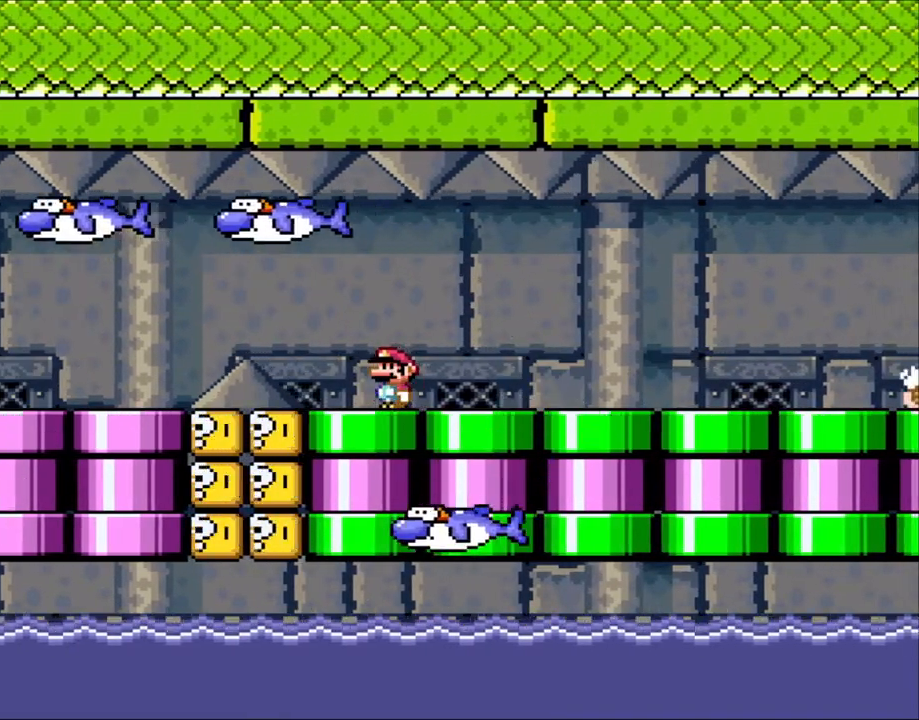
{"buttons": ["X"], "events": [[200, "DPAD_RIGHT", "down"], [250, "A", "down"], [333, "A", "up"], [350, "X", "up"], [400, "X", "down"], [500, "DPAD_RIGHT", "up"]]}
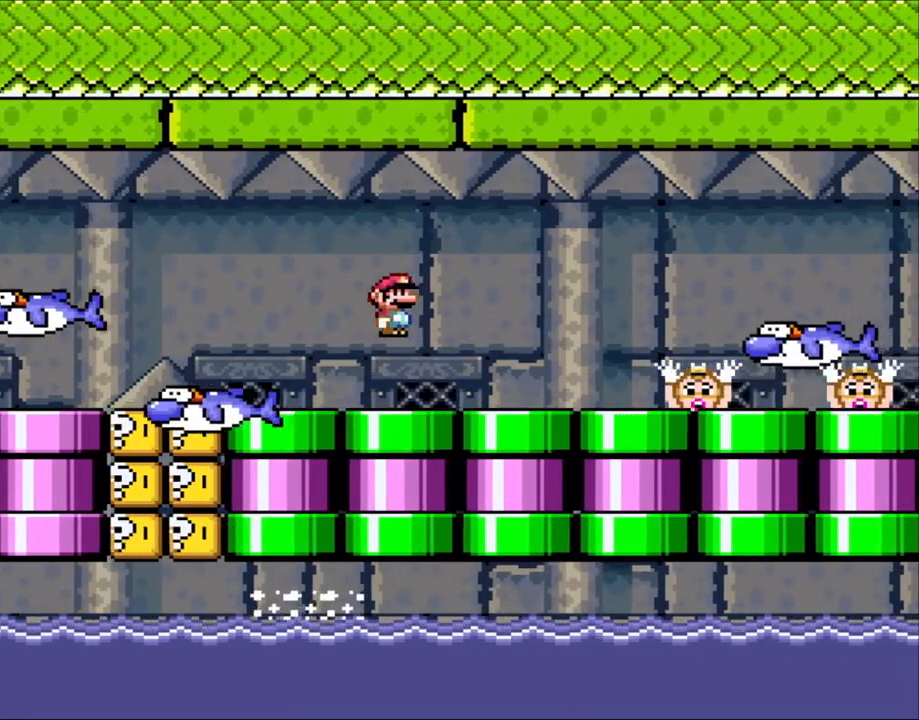
{"buttons": ["DPAD_RIGHT"], "events": [[33, "DPAD_LEFT", "down"], [133, "DPAD_LEFT", "up"], [150, "DPAD_RIGHT", "down"], [400, "A", "down"], [450, "A", "up"], [500, "X", "up"]]}
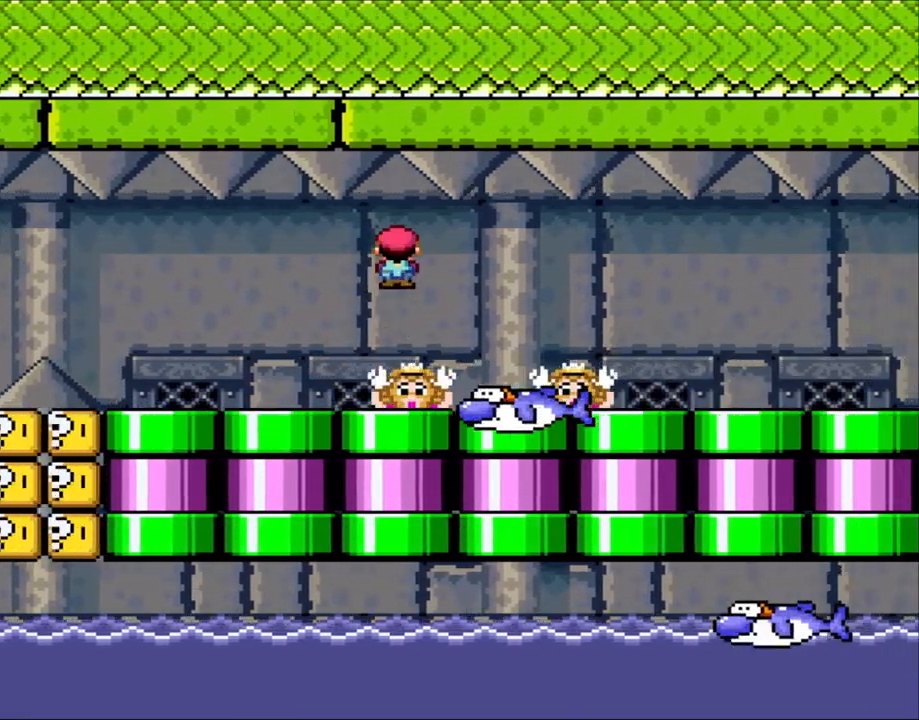
{"buttons": ["X", "DPAD_RIGHT"], "events": [[33, "X", "down"], [100, "A", "down"], [433, "A", "up"]]}
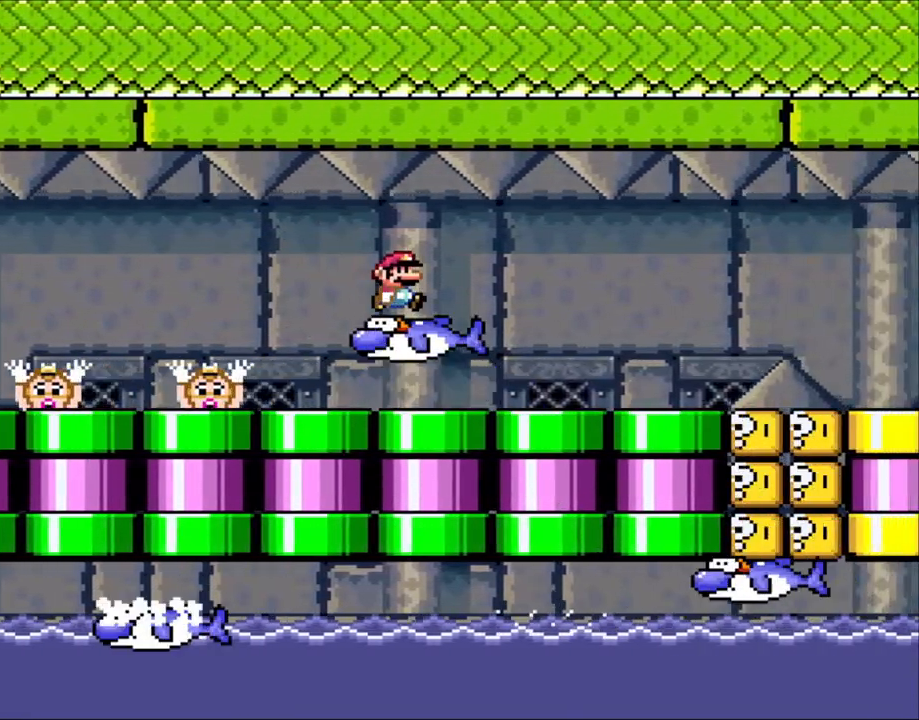
{"buttons": ["X", "DPAD_RIGHT"], "events": []}